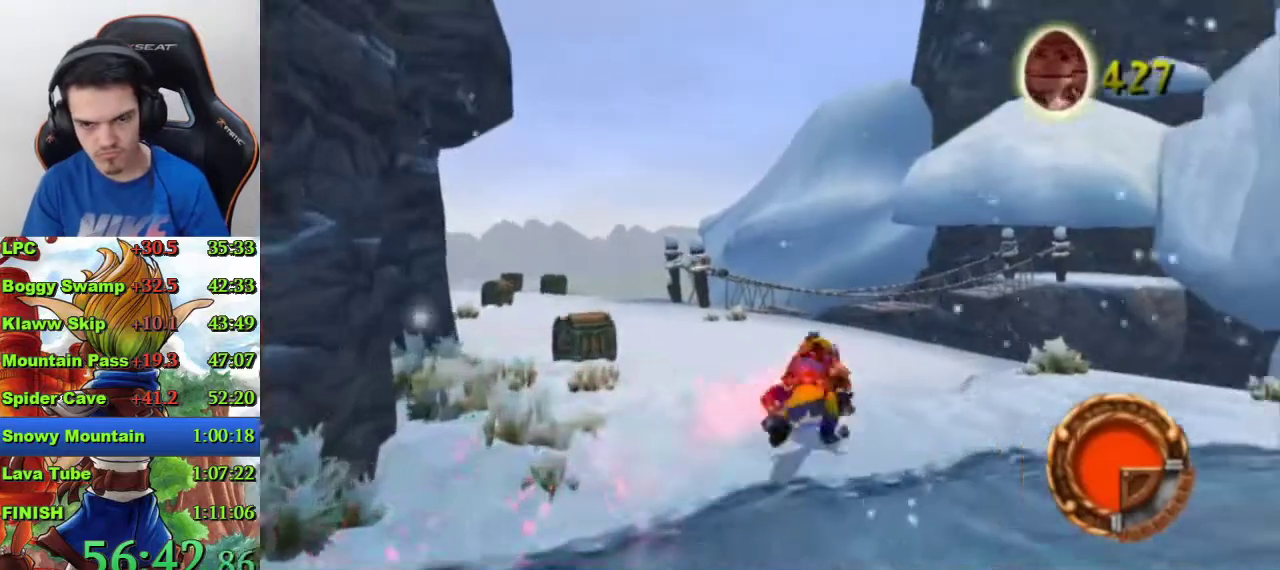
Gameplay with a controller (PlayStation layout); each line is a JSON object with the inputs held at the frame after it. "events" lists button and stick changes between this image and that frame as [ms after this image, input, new state], when the widget could be followed in between.
{"buttons": [], "left_stick": "up", "right_stick": "center", "events": [[100, "right_stick", "right"], [267, "left_stick", "up-left"], [400, "left_stick", "up"], [500, "right_stick", "center"]]}
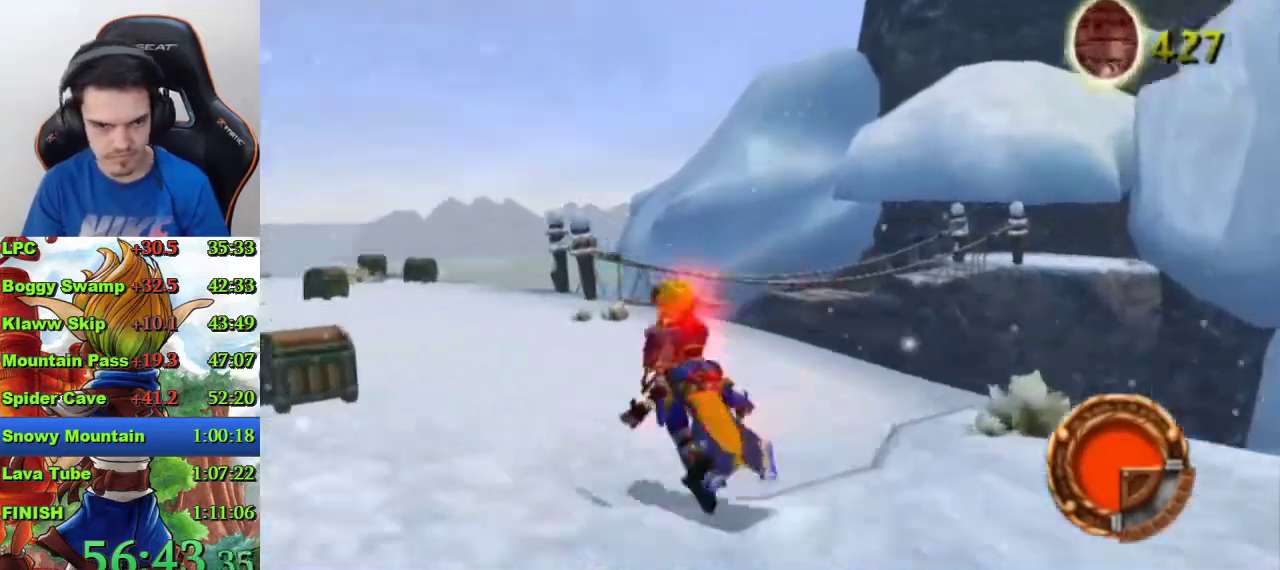
{"buttons": [], "left_stick": "up", "right_stick": "center", "events": [[133, "SQUARE", "down"], [500, "SQUARE", "up"]]}
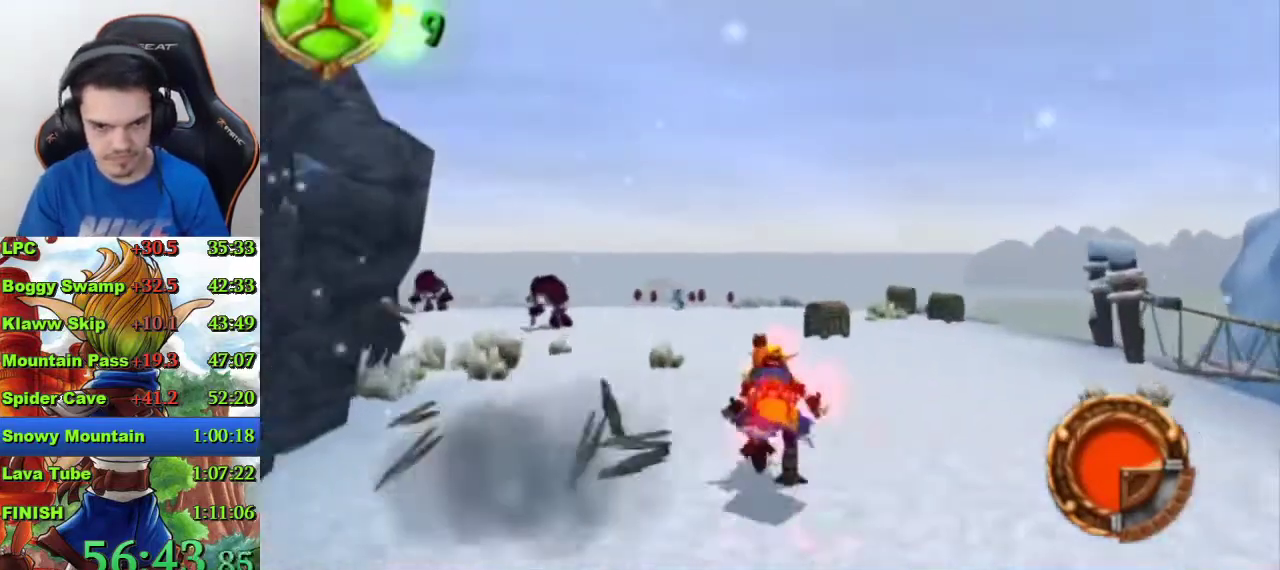
{"buttons": [], "left_stick": "up", "right_stick": "right", "events": [[133, "right_stick", "right"]]}
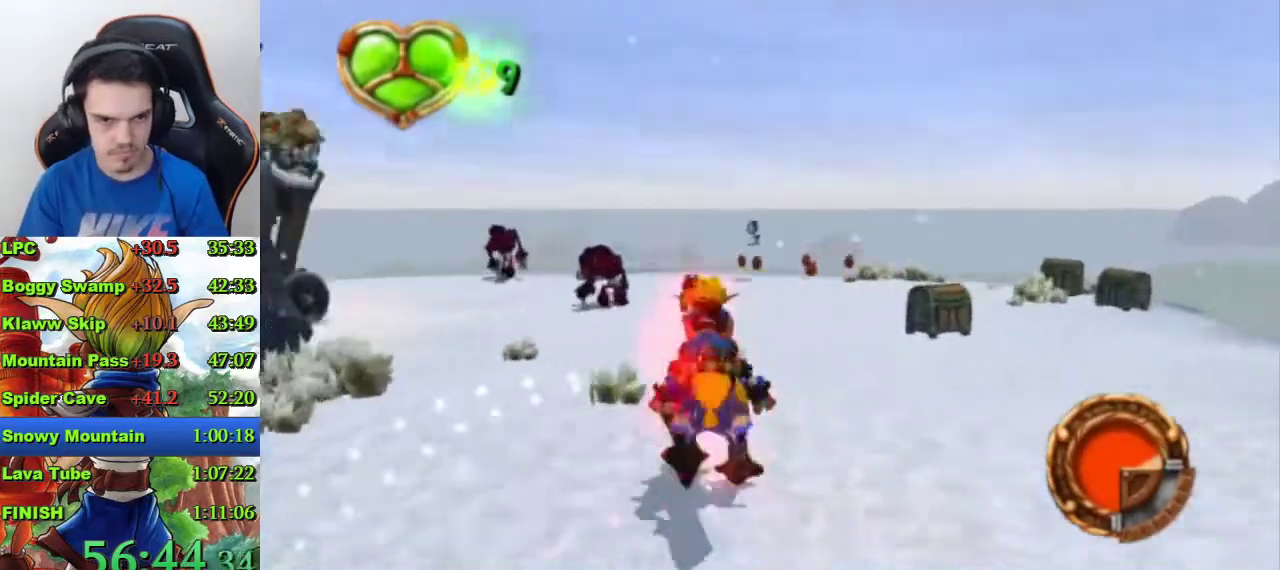
{"buttons": [], "left_stick": "up", "right_stick": "right", "events": []}
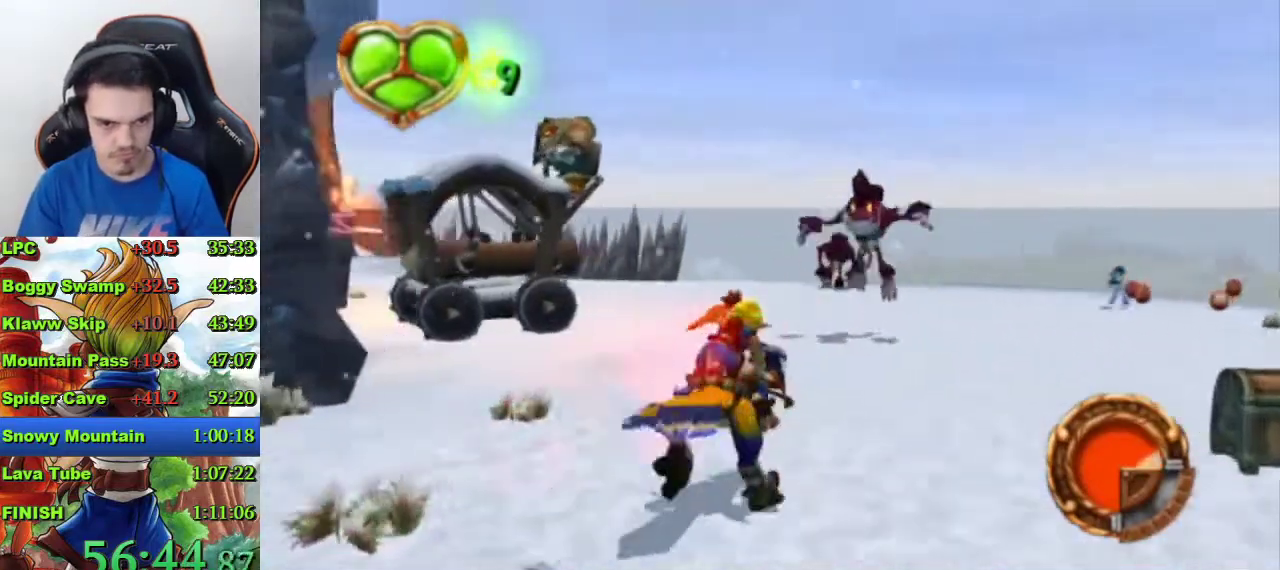
{"buttons": [], "left_stick": "up", "right_stick": "center", "events": [[100, "right_stick", "center"], [167, "left_stick", "center"], [333, "left_stick", "up"]]}
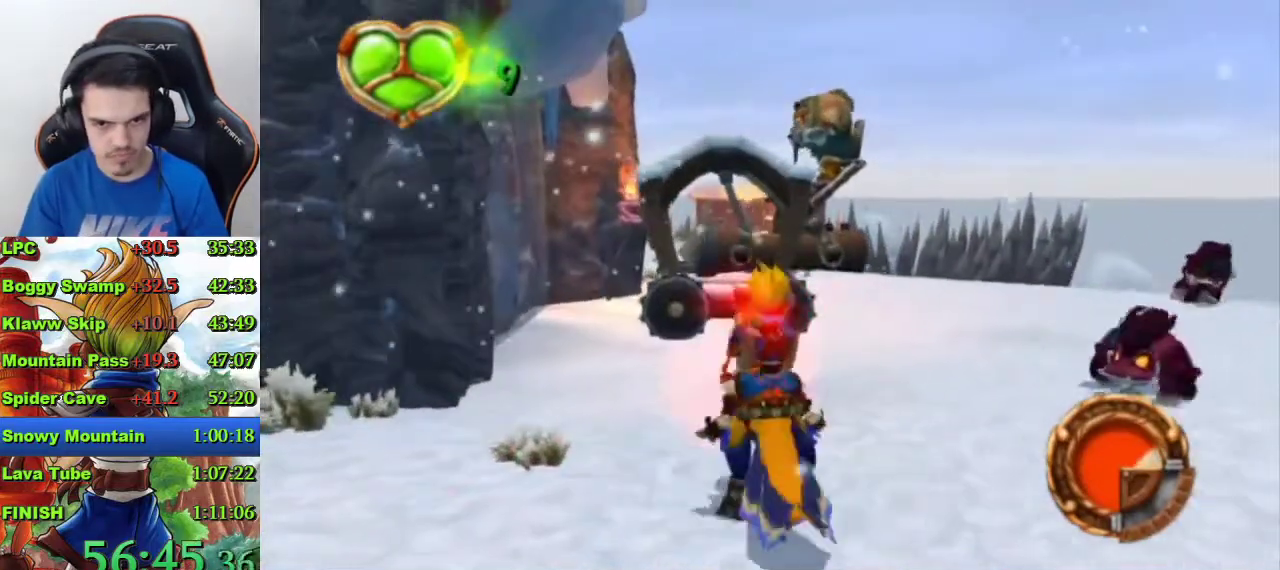
{"buttons": [], "left_stick": "up", "right_stick": "center", "events": [[167, "CROSS", "down"], [333, "left_stick", "up-left"], [433, "left_stick", "up"], [467, "CROSS", "up"]]}
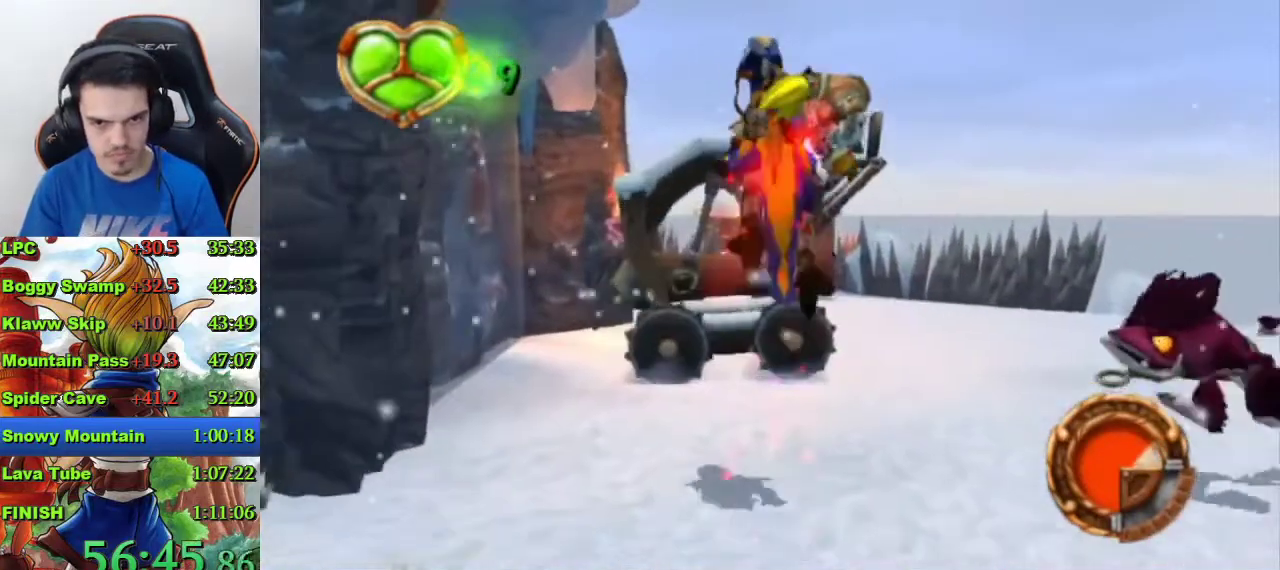
{"buttons": [], "left_stick": "center", "right_stick": "center", "events": [[133, "CROSS", "down"], [467, "CROSS", "up"], [500, "left_stick", "center"]]}
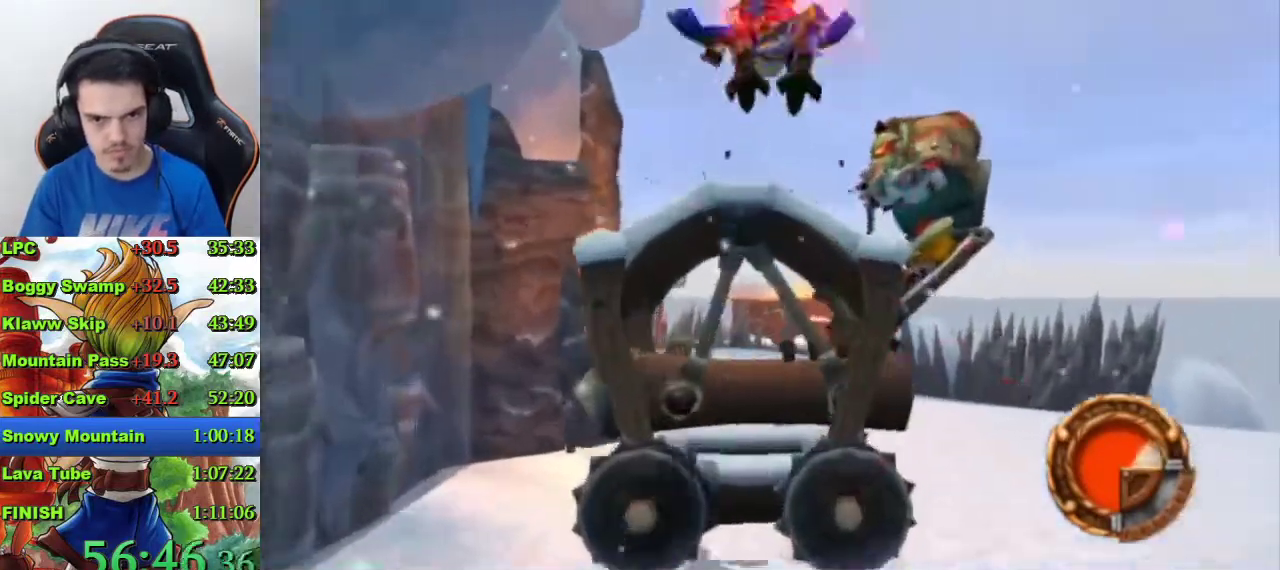
{"buttons": [], "left_stick": "center", "right_stick": "center", "events": []}
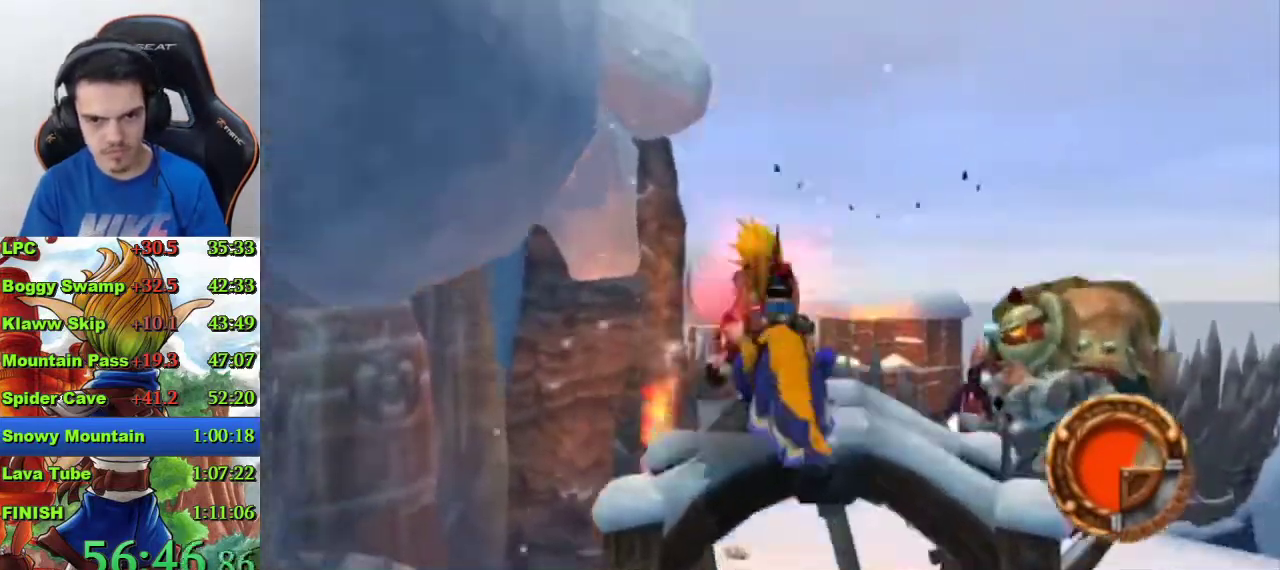
{"buttons": [], "left_stick": "center", "right_stick": "center", "events": []}
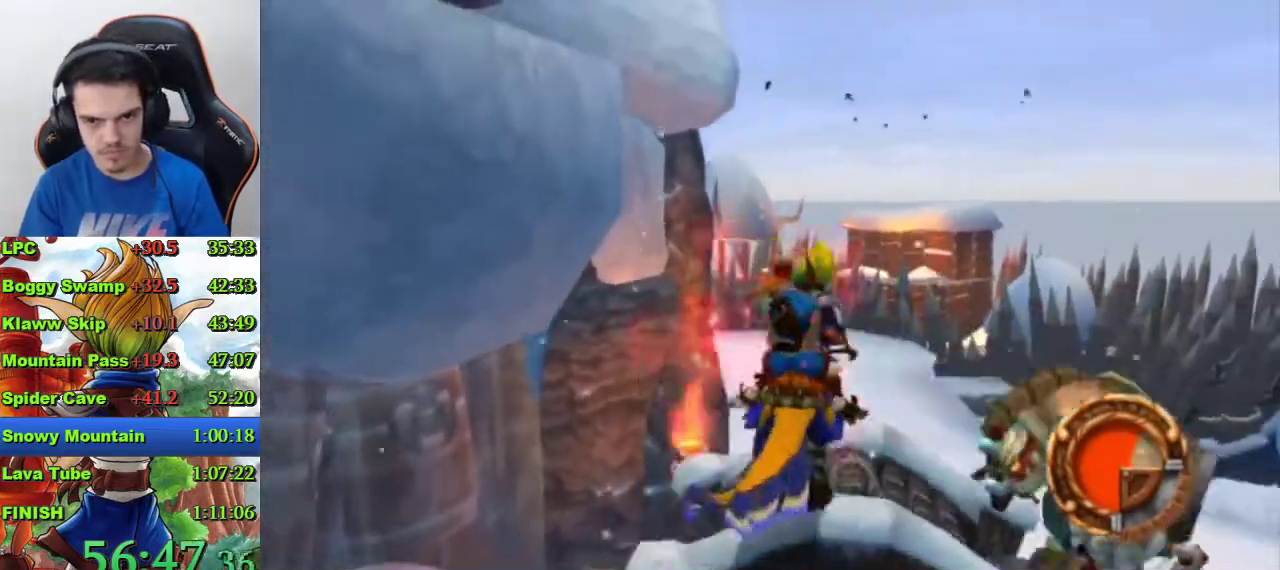
{"buttons": [], "left_stick": "up", "right_stick": "center", "events": [[500, "left_stick", "up"]]}
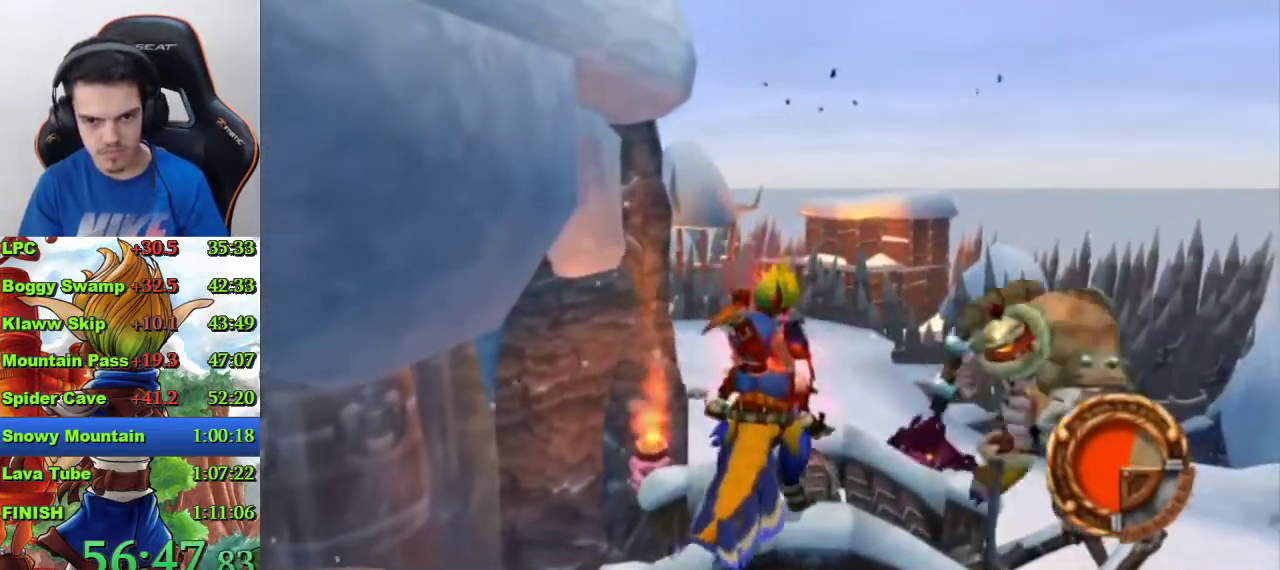
{"buttons": ["CROSS"], "left_stick": "up-right", "right_stick": "center", "events": [[33, "left_stick", "center"], [367, "left_stick", "up-right"], [467, "CROSS", "down"]]}
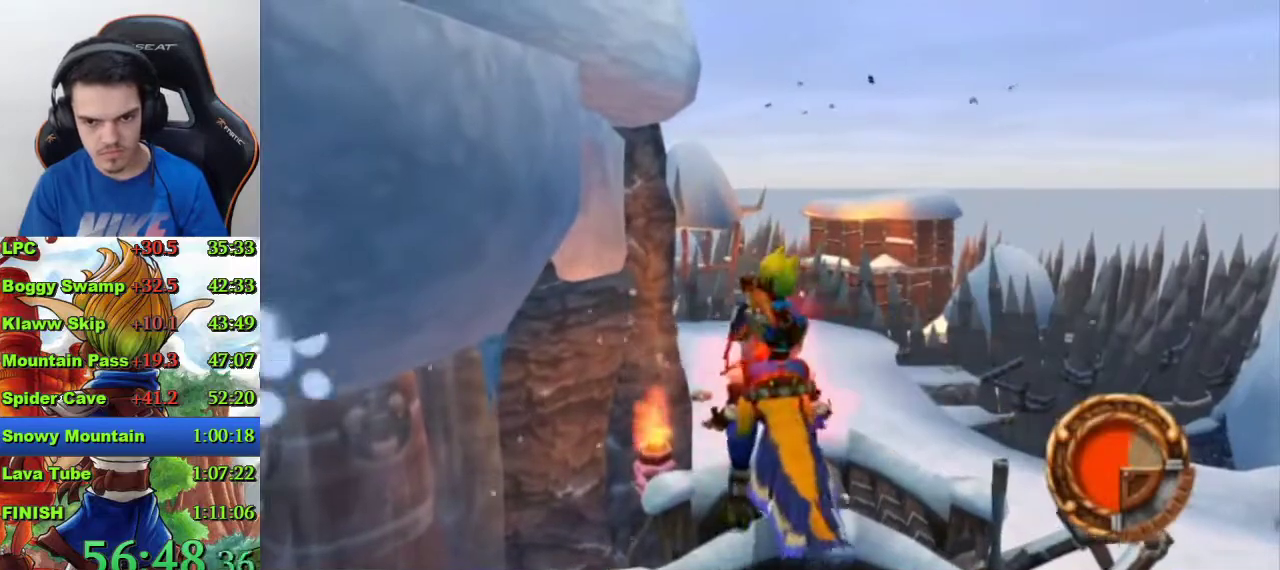
{"buttons": [], "left_stick": "up", "right_stick": "center", "events": [[133, "CROSS", "up"], [500, "left_stick", "up"]]}
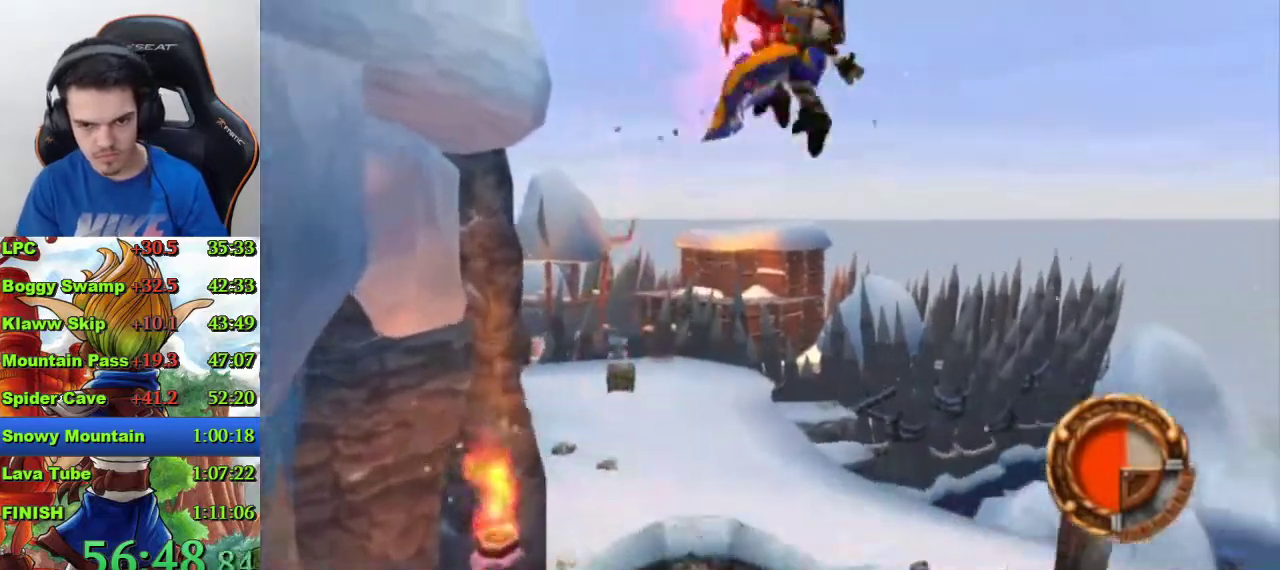
{"buttons": [], "left_stick": "up-left", "right_stick": "center", "events": [[267, "CROSS", "down"], [367, "CROSS", "up"], [367, "left_stick", "up-left"]]}
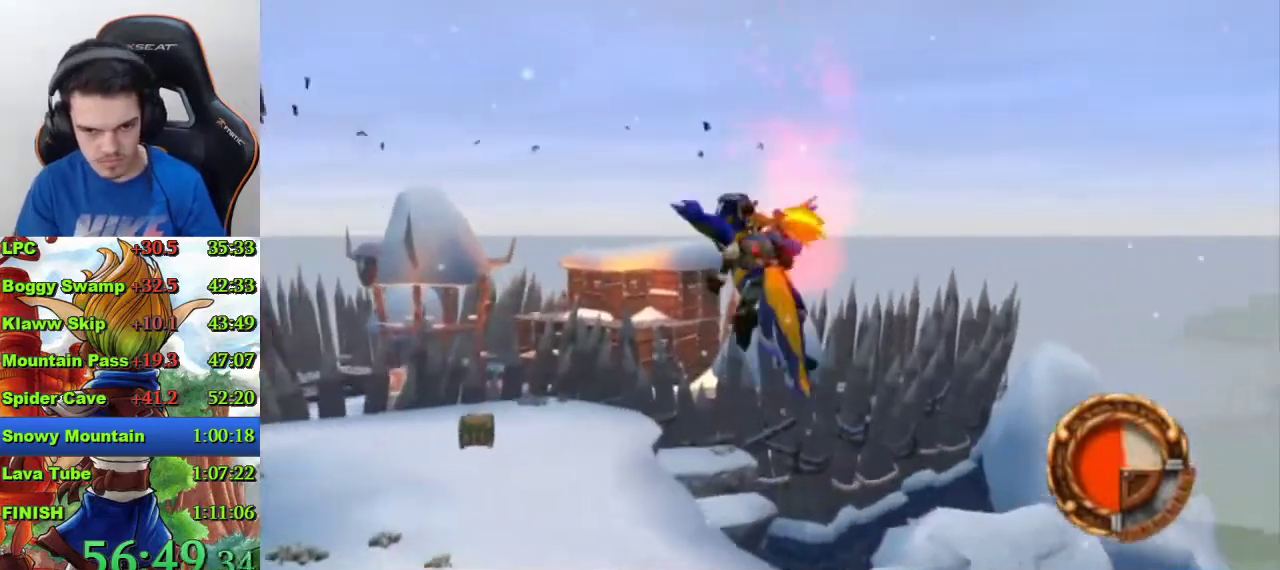
{"buttons": [], "left_stick": "center", "right_stick": "right", "events": [[33, "left_stick", "up"], [67, "right_stick", "right"], [333, "left_stick", "center"]]}
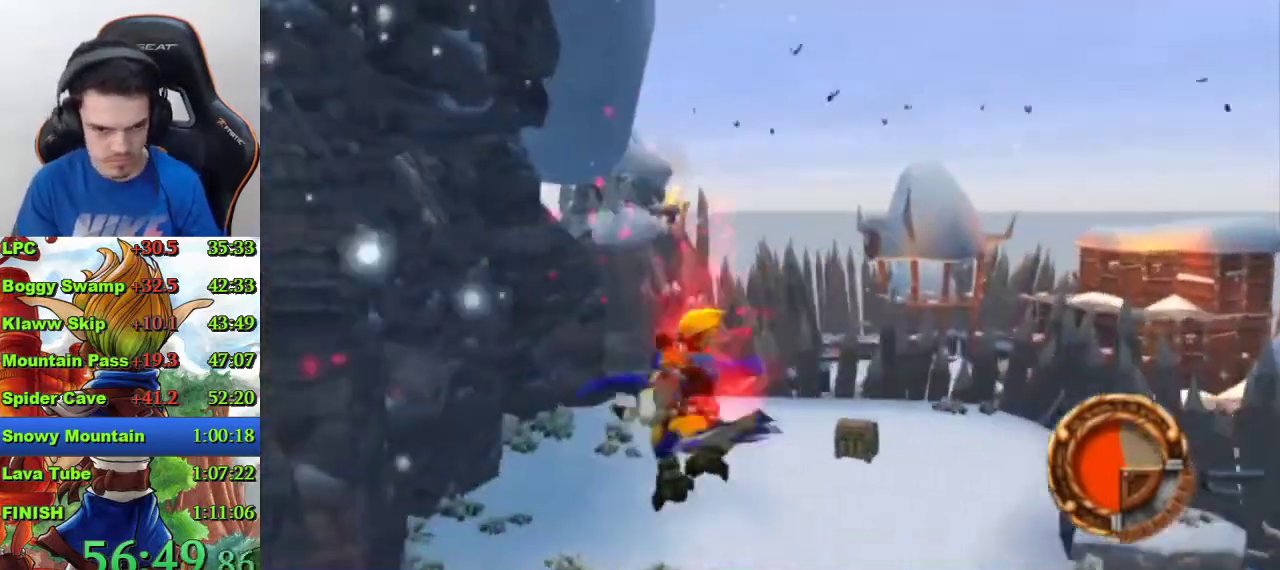
{"buttons": ["CROSS"], "left_stick": "left", "right_stick": "center", "events": [[133, "left_stick", "up-left"], [333, "right_stick", "center"], [467, "CROSS", "down"], [500, "left_stick", "left"]]}
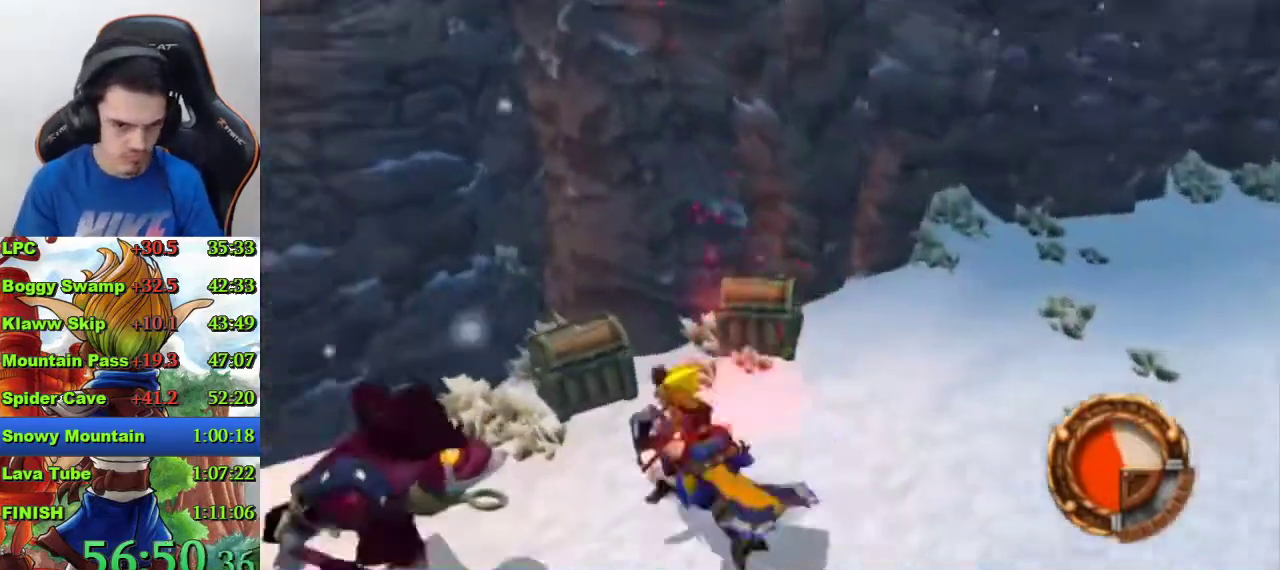
{"buttons": ["SQUARE"], "left_stick": "center", "right_stick": "center", "events": [[100, "CROSS", "up"], [167, "left_stick", "center"], [200, "SQUARE", "down"], [400, "SQUARE", "up"], [467, "SQUARE", "down"]]}
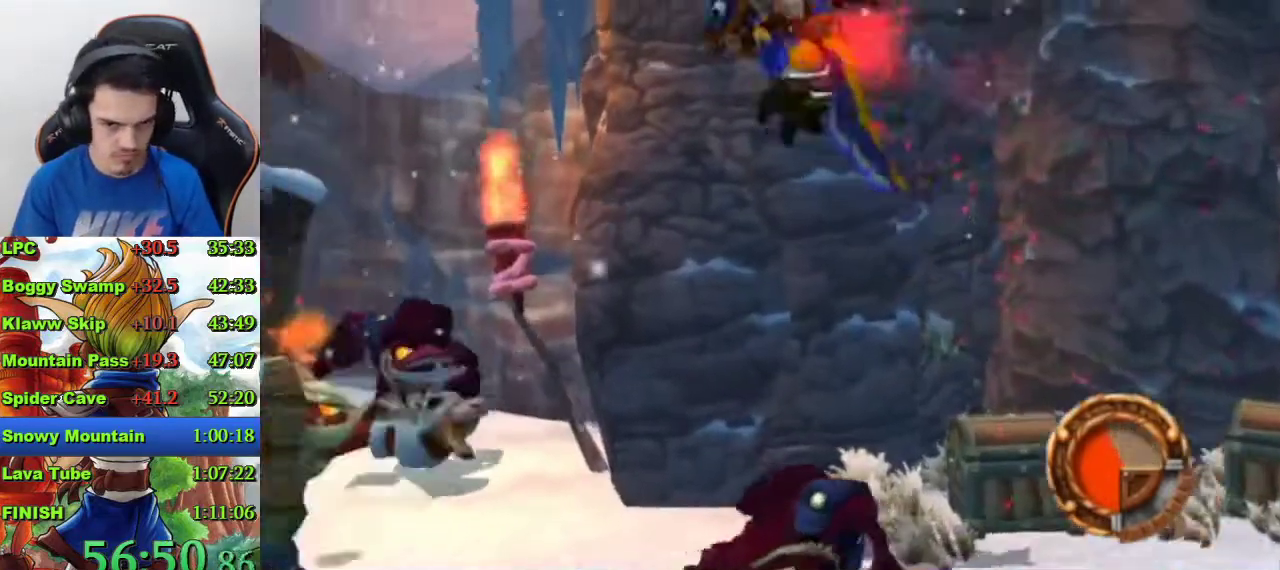
{"buttons": [], "left_stick": "center", "right_stick": "center", "events": [[33, "SQUARE", "up"], [100, "SQUARE", "down"], [167, "SQUARE", "up"]]}
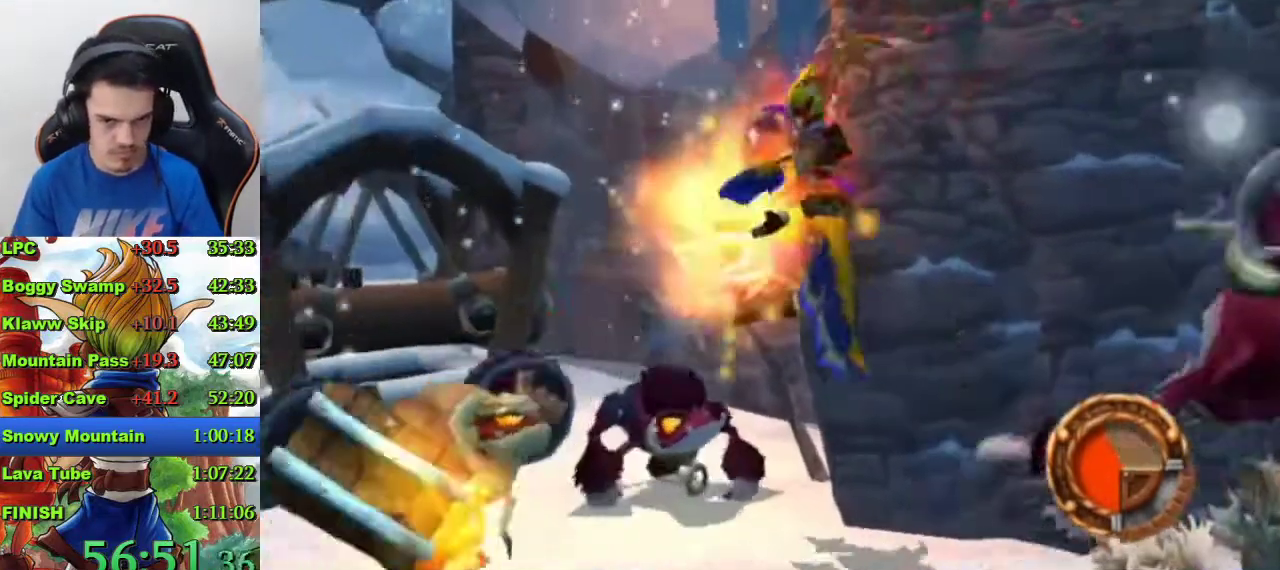
{"buttons": [], "left_stick": "center", "right_stick": "center", "events": [[167, "left_stick", "down-left"], [233, "left_stick", "center"], [333, "CROSS", "down"], [400, "CROSS", "up"]]}
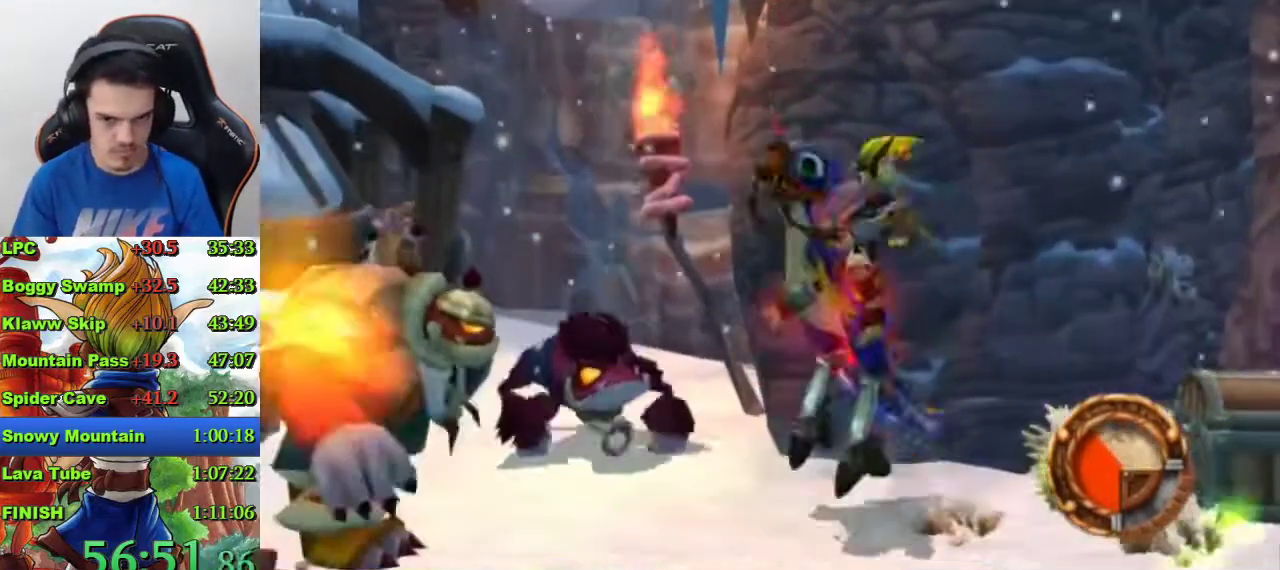
{"buttons": [], "left_stick": "center", "right_stick": "center", "events": [[33, "SQUARE", "down"], [100, "SQUARE", "up"], [167, "SQUARE", "down"], [233, "SQUARE", "up"], [400, "SQUARE", "down"], [467, "SQUARE", "up"]]}
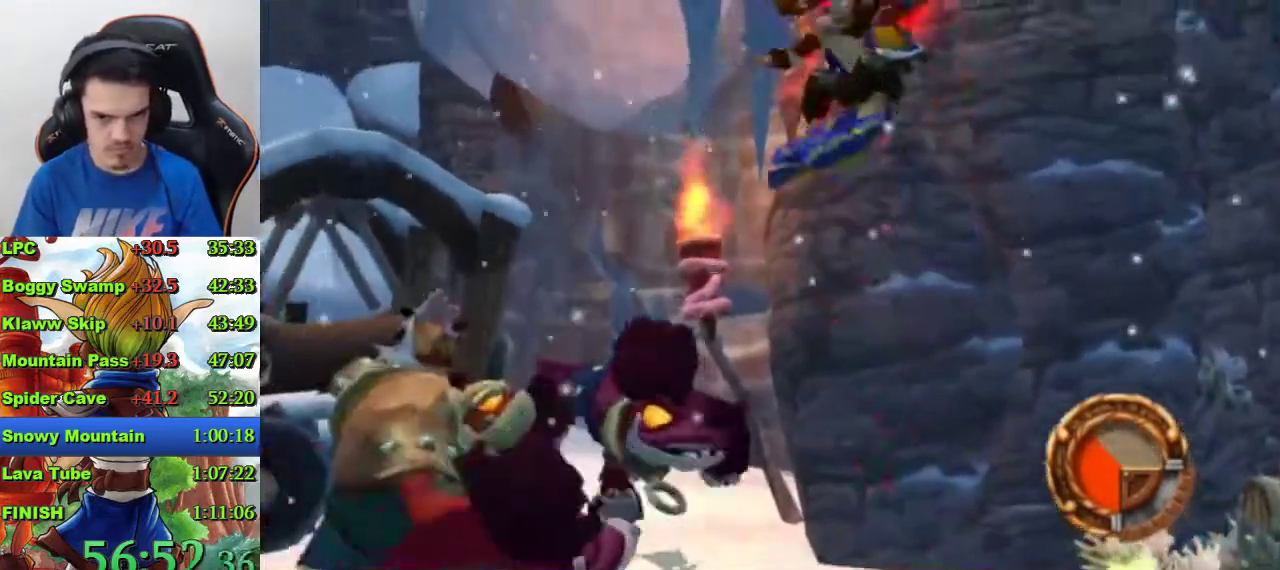
{"buttons": [], "left_stick": "center", "right_stick": "center", "events": [[33, "SQUARE", "down"], [100, "SQUARE", "up"]]}
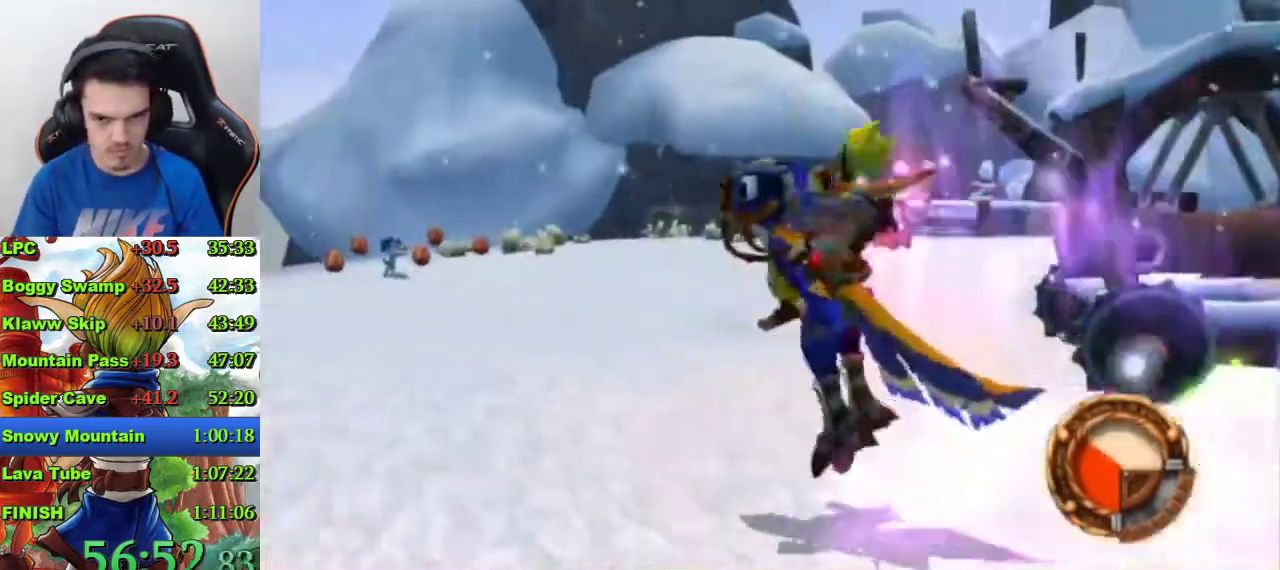
{"buttons": [], "left_stick": "up", "right_stick": "center", "events": [[200, "left_stick", "up"]]}